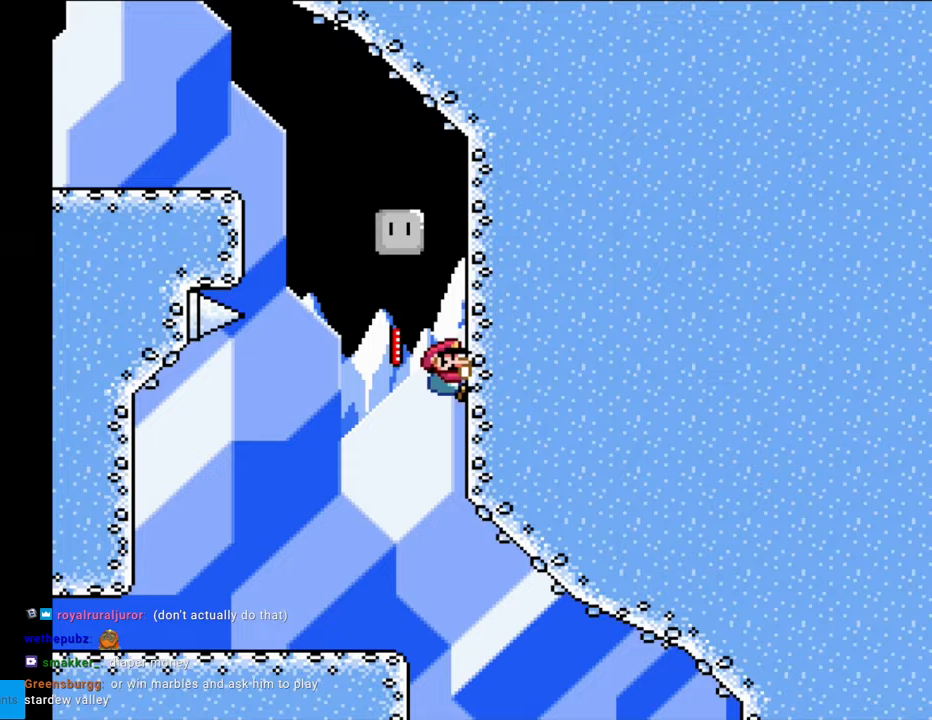
Gameplay with a controller (Nintendo layout); each line is a JSON object with the inputs held at the frame after it. "events" lists button and stick changes between this image and that frame as [ms after this image, input, new state], when the widget could be followed in between. Not read: L3 R3.
{"buttons": ["B", "Y", "DPAD_LEFT"], "events": [[150, "B", "down"], [150, "DPAD_LEFT", "down"], [167, "DPAD_UP", "up"]]}
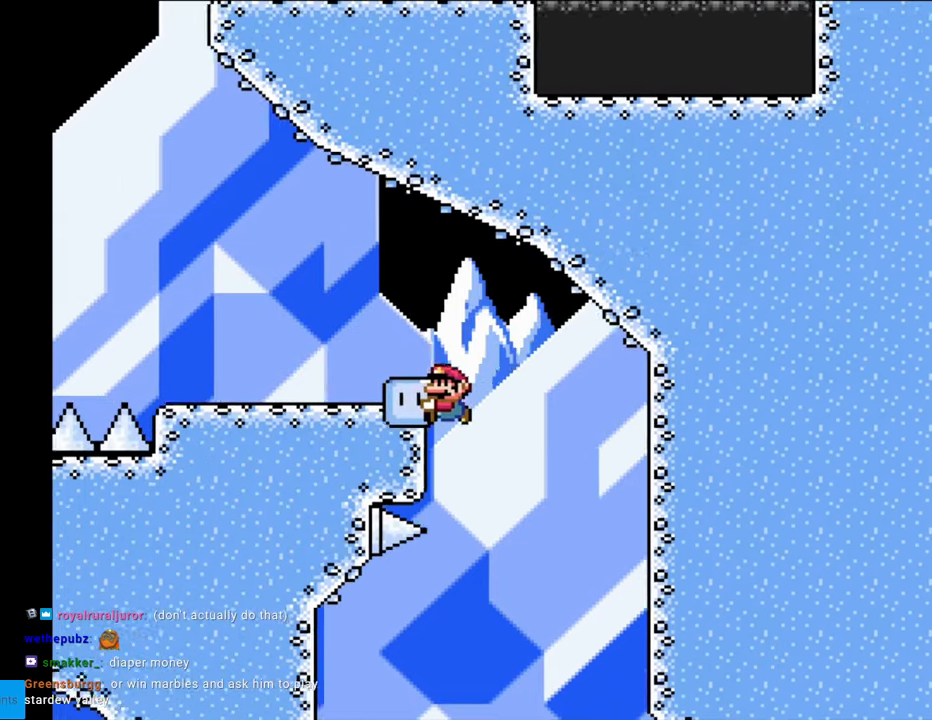
{"buttons": ["DPAD_RIGHT"], "events": [[383, "B", "up"], [383, "DPAD_LEFT", "up"], [417, "DPAD_RIGHT", "down"], [467, "Y", "up"]]}
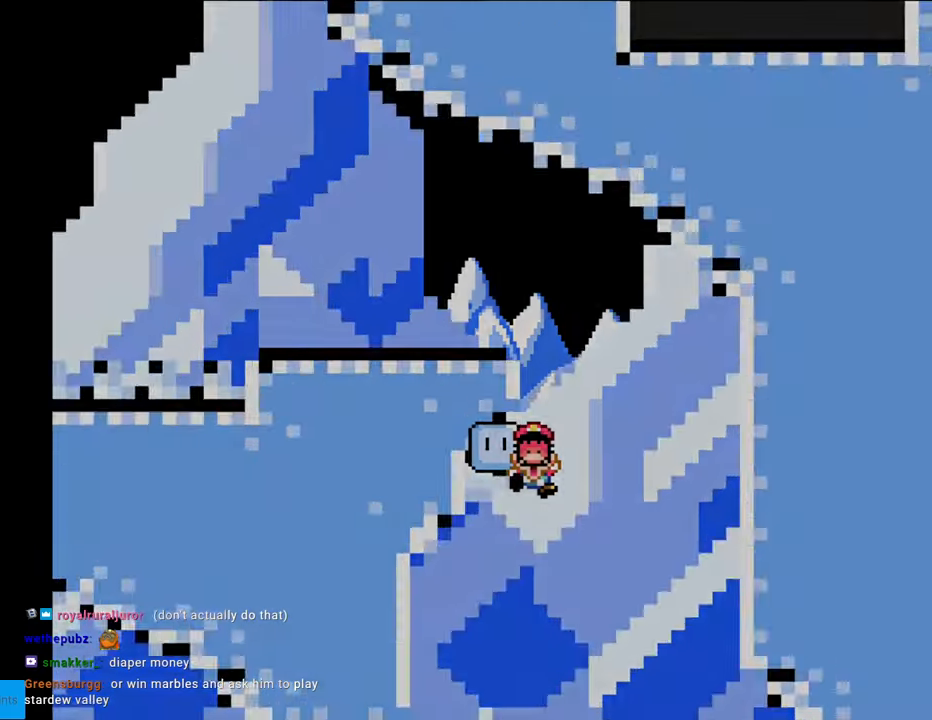
{"buttons": [], "events": [[50, "Y", "down"], [350, "DPAD_RIGHT", "up"], [367, "Y", "up"]]}
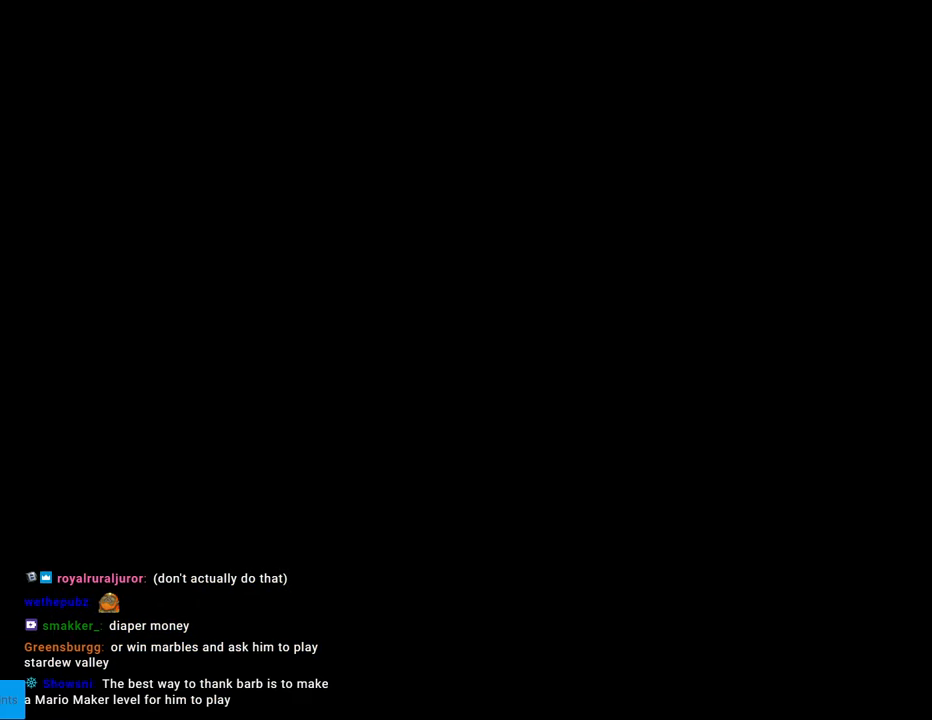
{"buttons": [], "events": []}
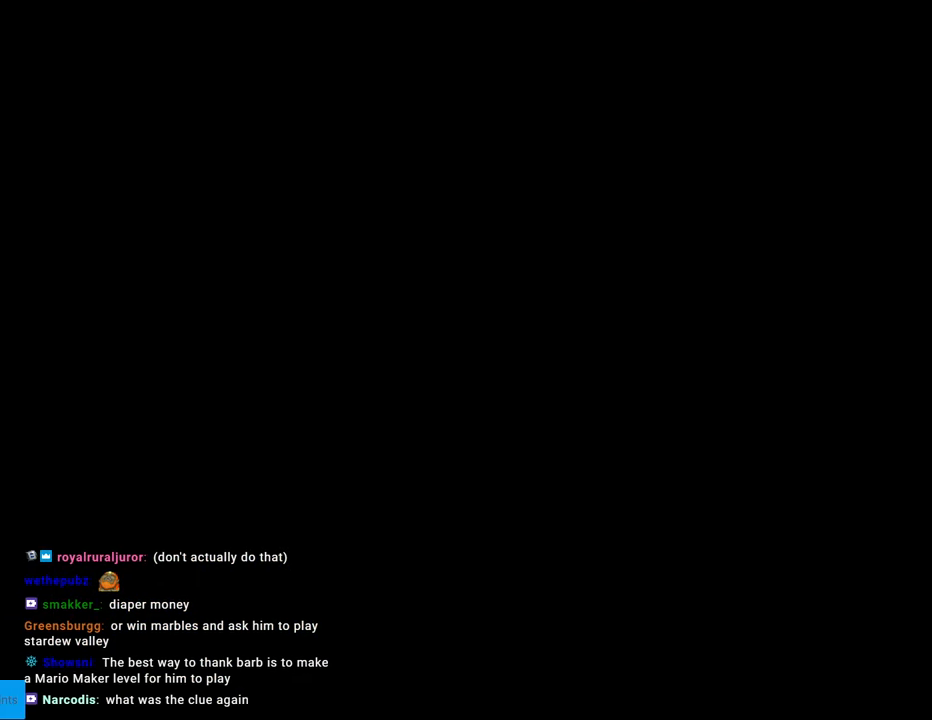
{"buttons": [], "events": []}
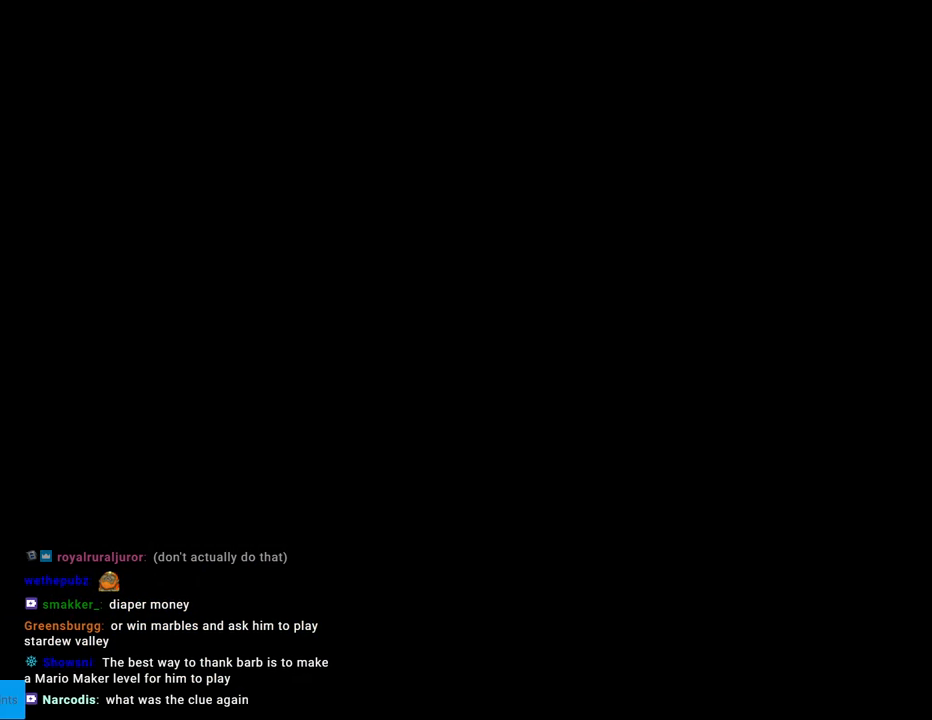
{"buttons": [], "events": []}
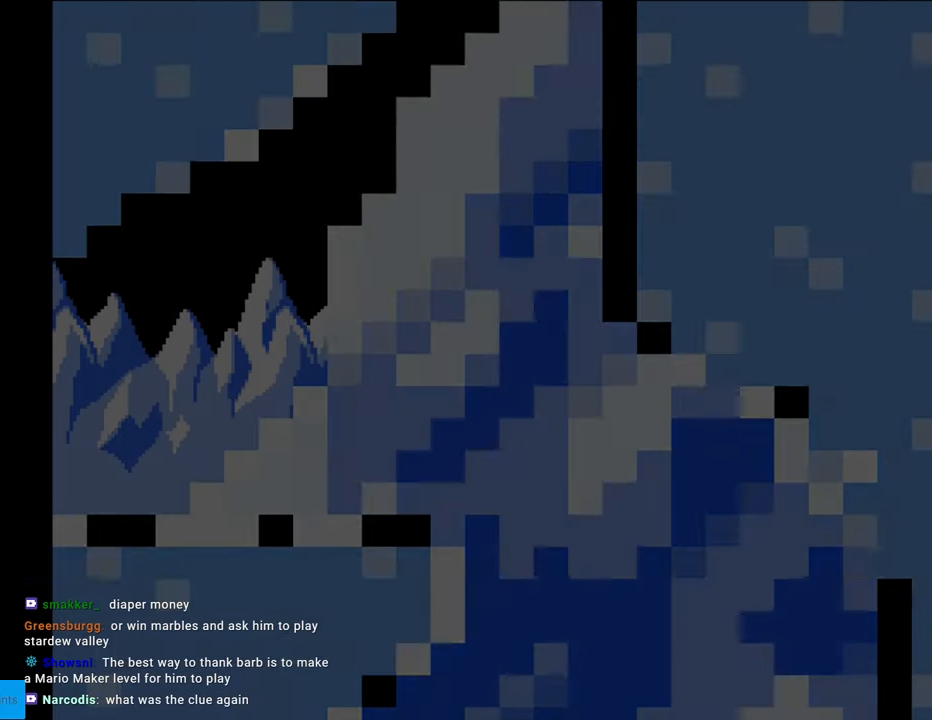
{"buttons": ["Y", "DPAD_RIGHT"], "events": [[67, "DPAD_RIGHT", "down"], [133, "Y", "down"]]}
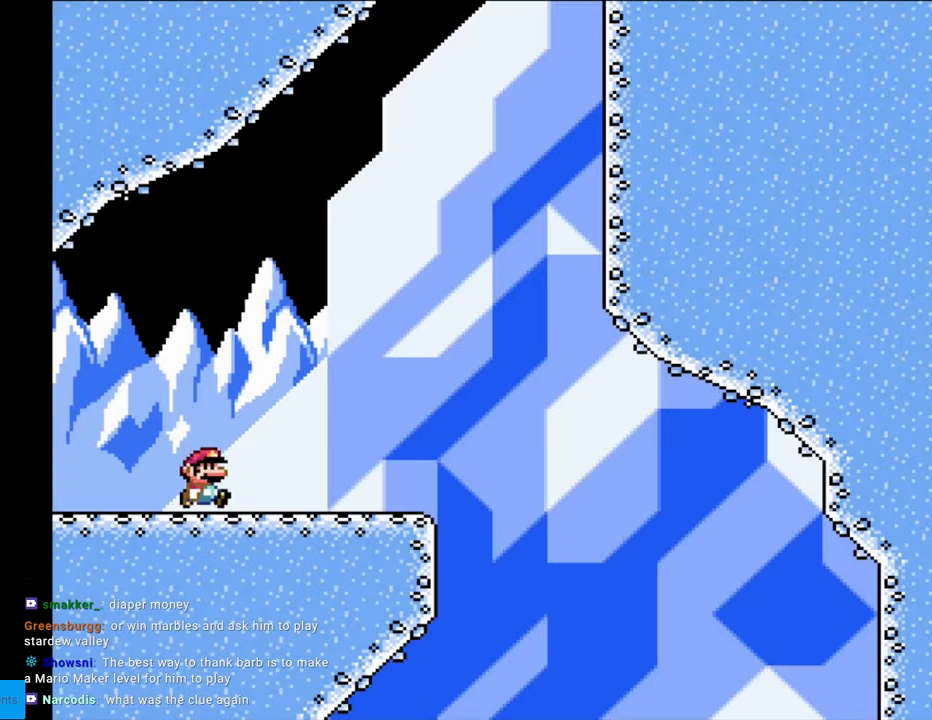
{"buttons": ["B", "Y", "DPAD_RIGHT"], "events": [[400, "Y", "up"], [417, "Y", "down"], [450, "B", "down"]]}
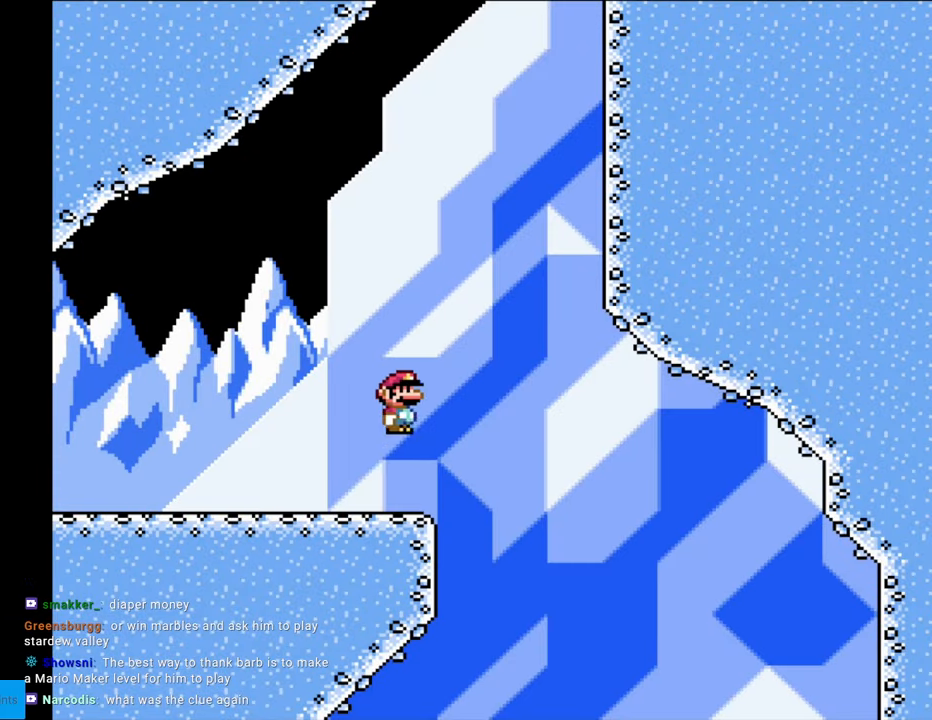
{"buttons": ["B", "Y", "DPAD_RIGHT"], "events": []}
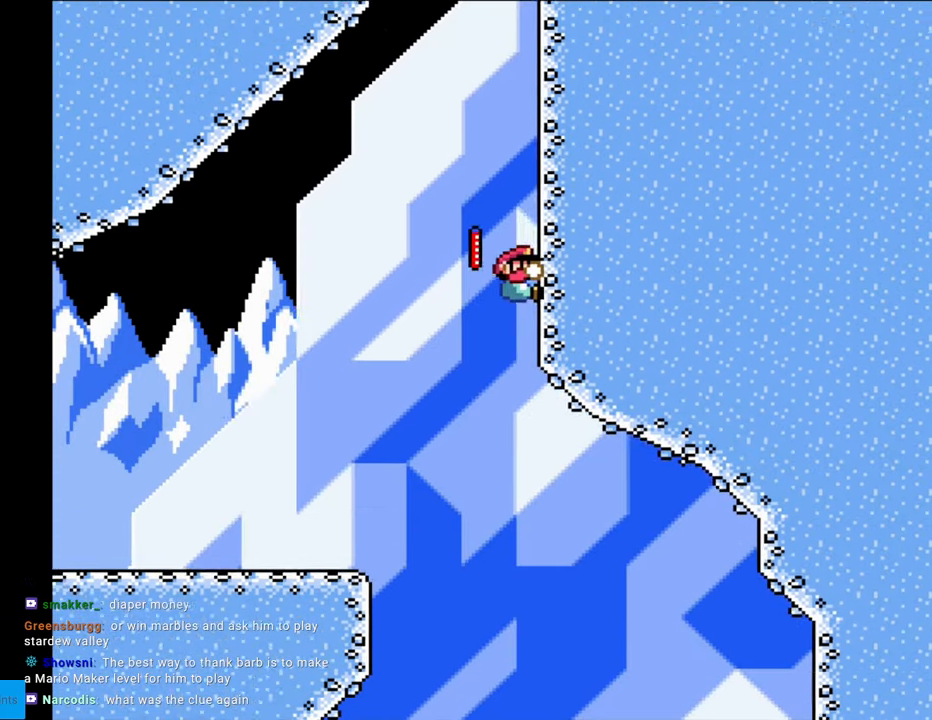
{"buttons": ["Y", "DPAD_UP"], "events": [[67, "DPAD_RIGHT", "up"], [67, "DPAD_UP", "down"], [150, "B", "up"]]}
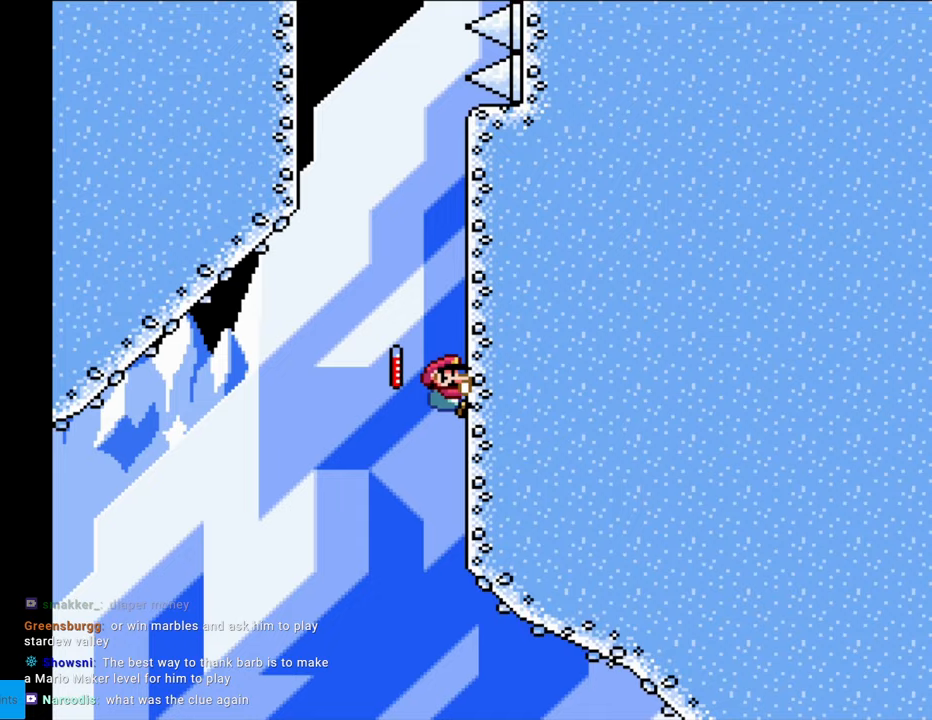
{"buttons": ["Y", "DPAD_UP"], "events": []}
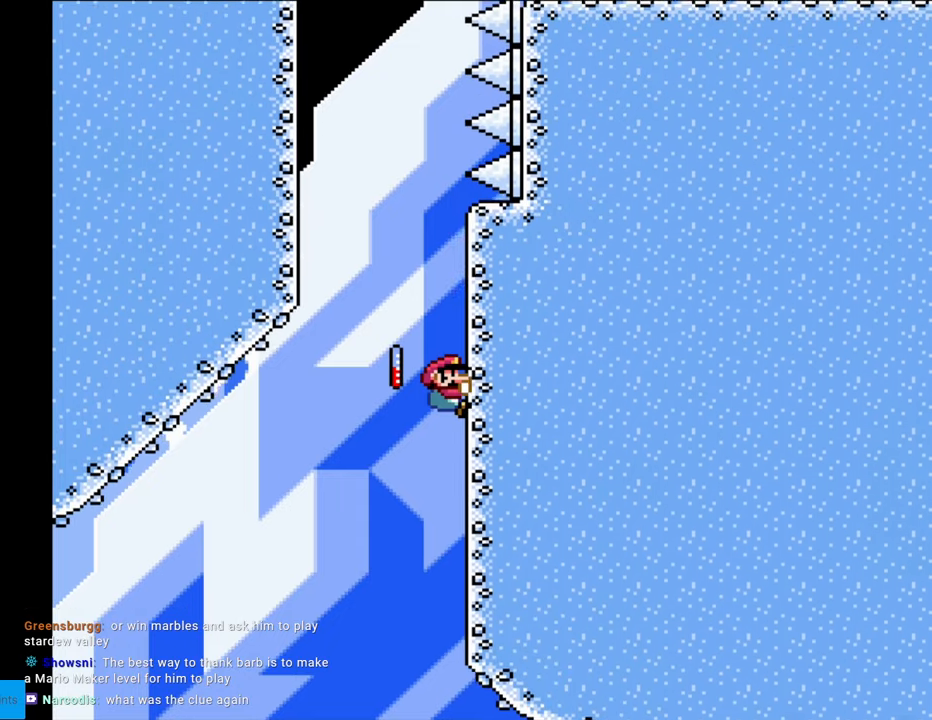
{"buttons": ["B", "Y", "DPAD_LEFT"], "events": [[167, "Y", "up"], [200, "B", "down"], [200, "Y", "down"], [250, "DPAD_UP", "up"], [267, "DPAD_LEFT", "down"]]}
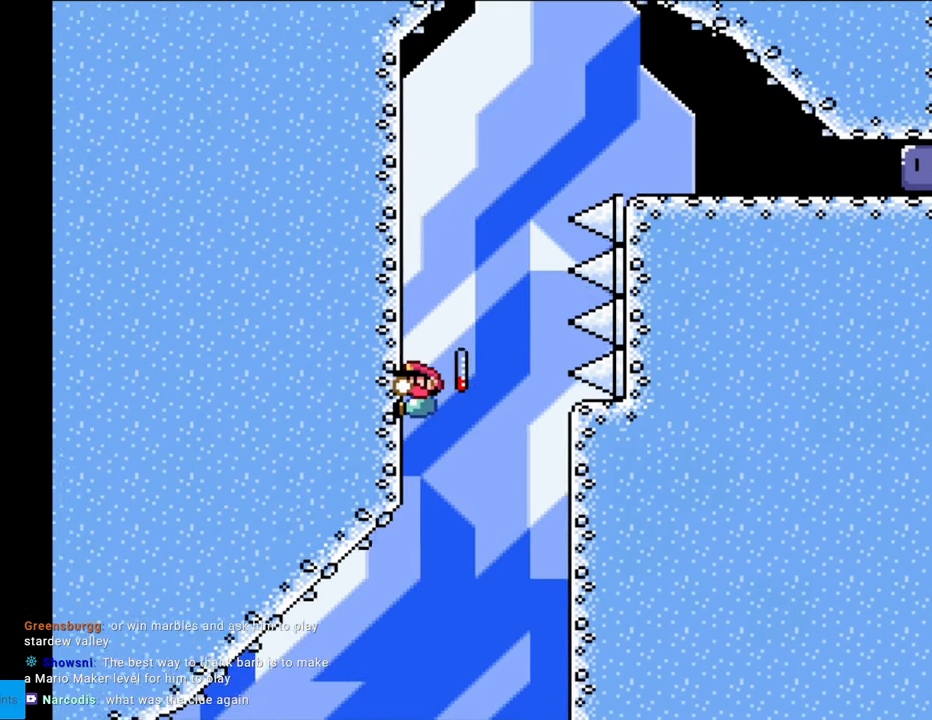
{"buttons": ["Y", "DPAD_UP"], "events": [[117, "DPAD_LEFT", "up"], [117, "DPAD_UP", "down"], [150, "B", "up"]]}
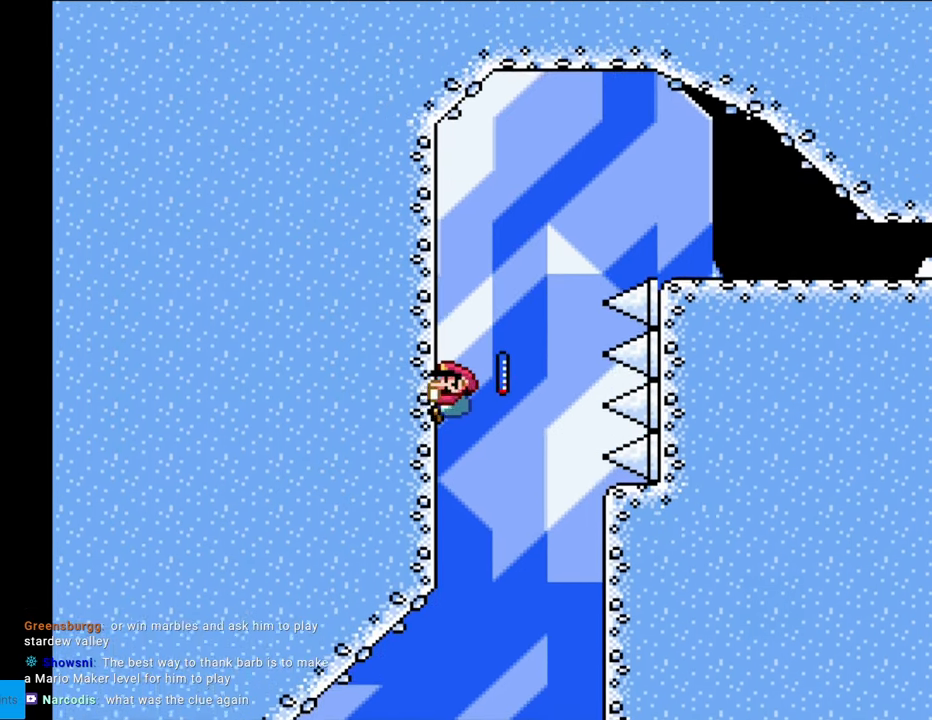
{"buttons": ["B", "Y", "DPAD_RIGHT"], "events": [[150, "B", "down"], [183, "DPAD_RIGHT", "down"], [183, "DPAD_UP", "up"]]}
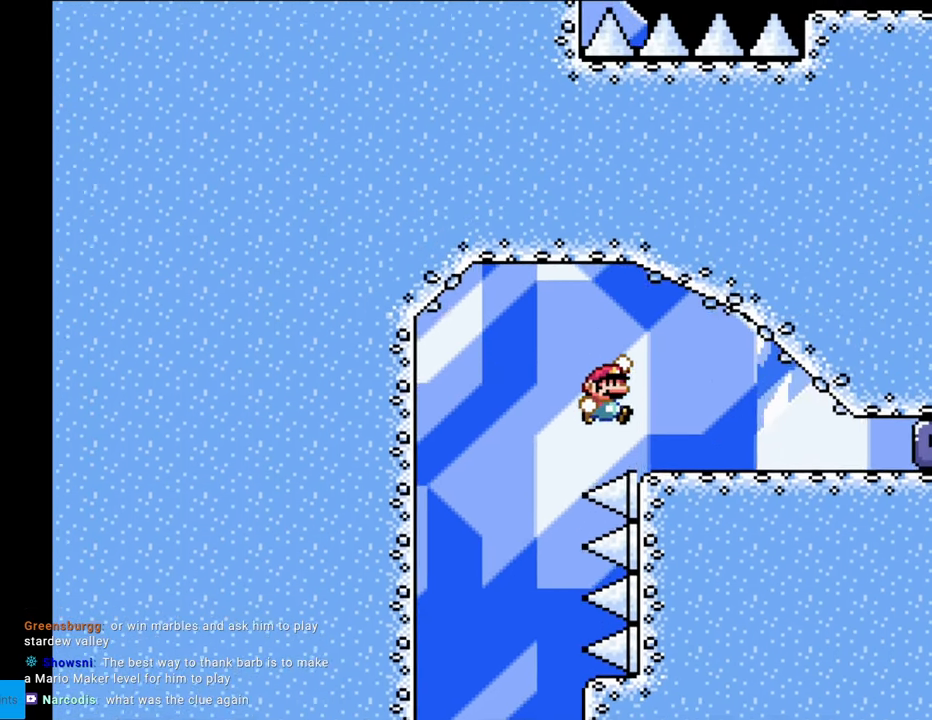
{"buttons": ["Y", "DPAD_RIGHT"], "events": [[167, "B", "up"], [300, "A", "down"], [300, "DPAD_RIGHT", "up"], [317, "A", "up"], [317, "DPAD_RIGHT", "down"]]}
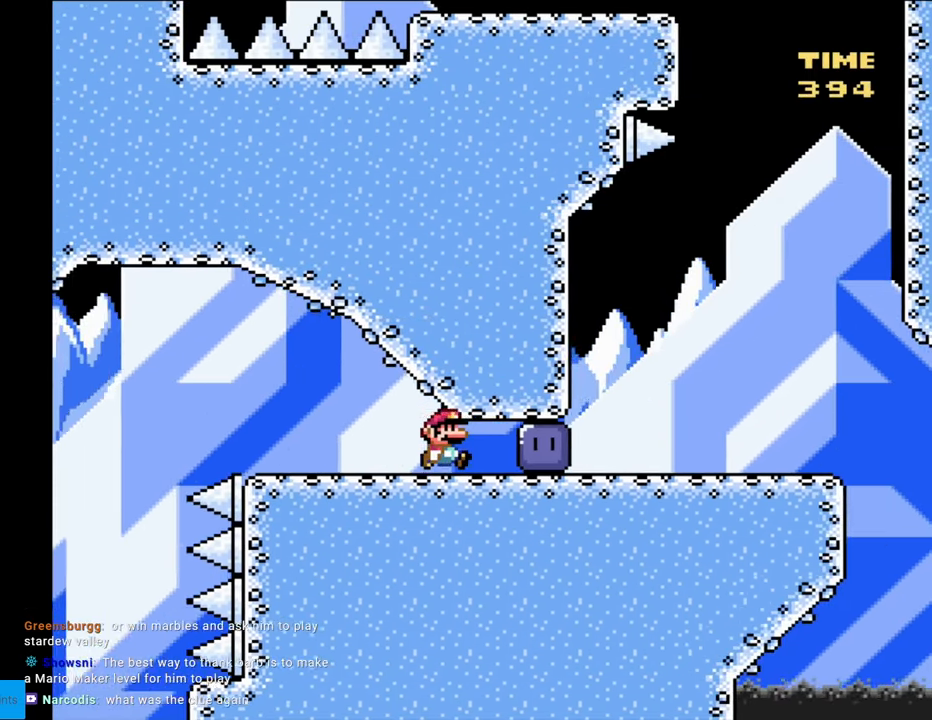
{"buttons": ["Y", "DPAD_RIGHT"], "events": [[167, "Y", "up"], [217, "Y", "down"]]}
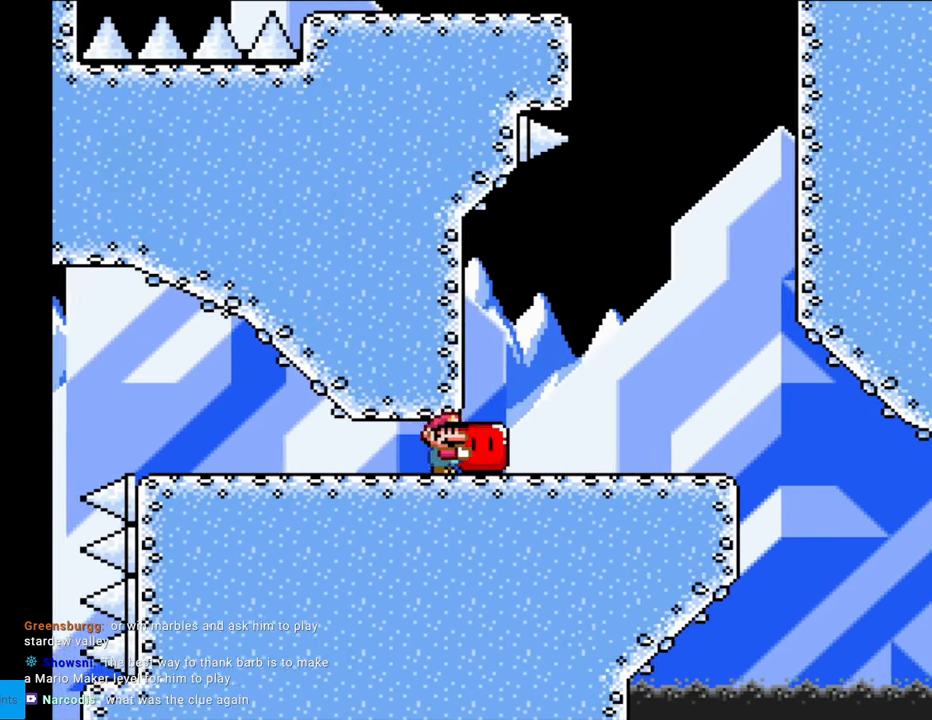
{"buttons": ["B", "Y", "DPAD_RIGHT"], "events": [[167, "DPAD_RIGHT", "up"], [167, "DPAD_UP", "down"], [183, "Y", "up"], [250, "Y", "down"], [267, "DPAD_RIGHT", "down"], [283, "DPAD_UP", "up"], [350, "B", "down"]]}
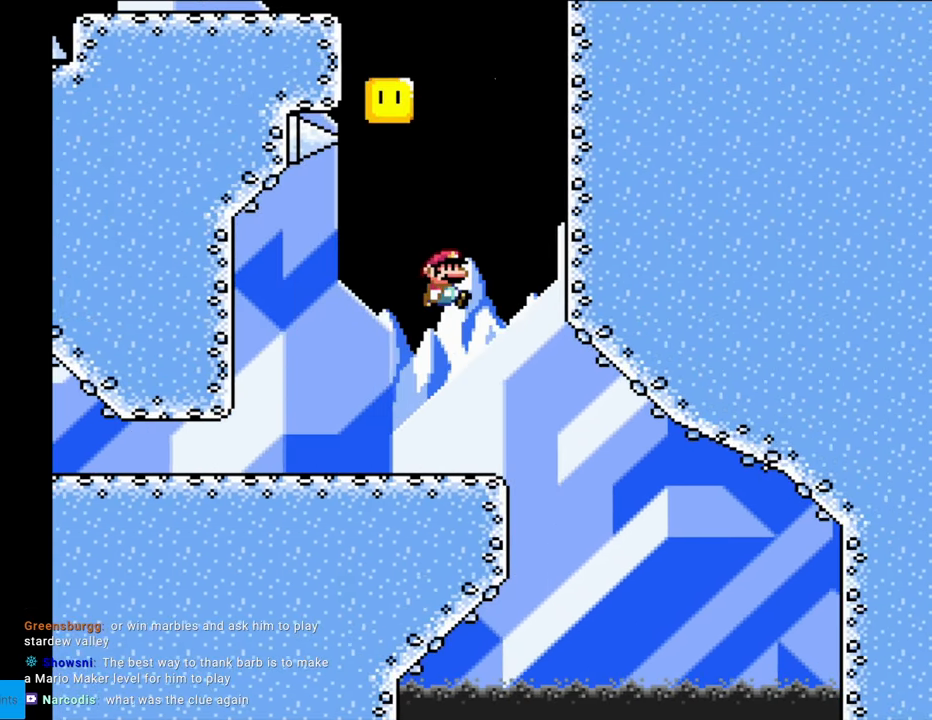
{"buttons": ["Y", "DPAD_UP"], "events": [[333, "DPAD_RIGHT", "up"], [333, "DPAD_UP", "down"], [383, "B", "up"]]}
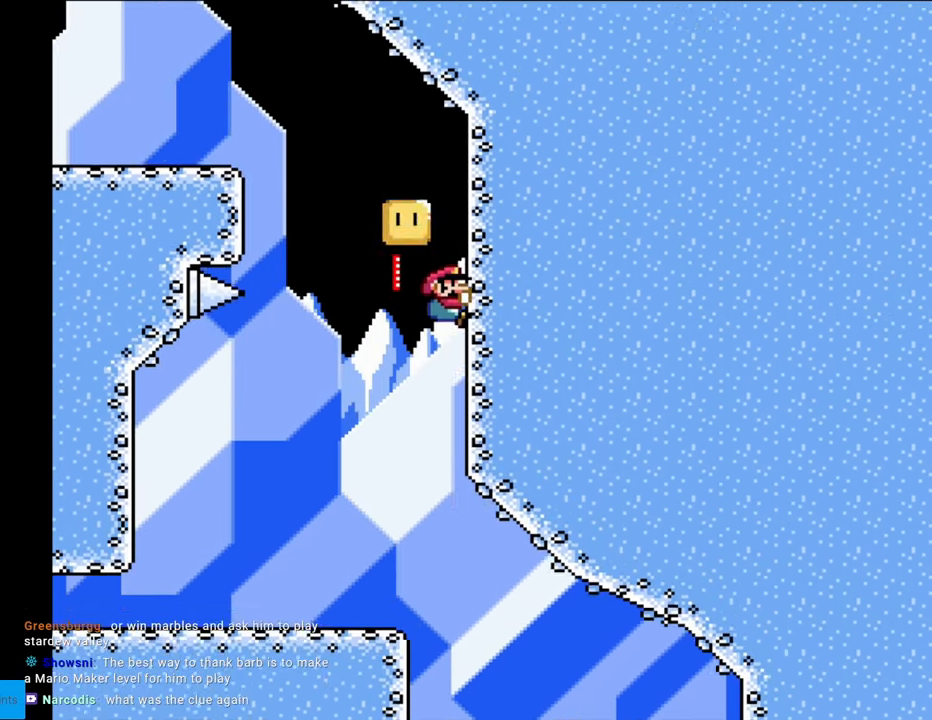
{"buttons": ["B", "Y", "DPAD_LEFT"], "events": [[83, "B", "down"], [100, "DPAD_LEFT", "down"], [117, "DPAD_UP", "up"]]}
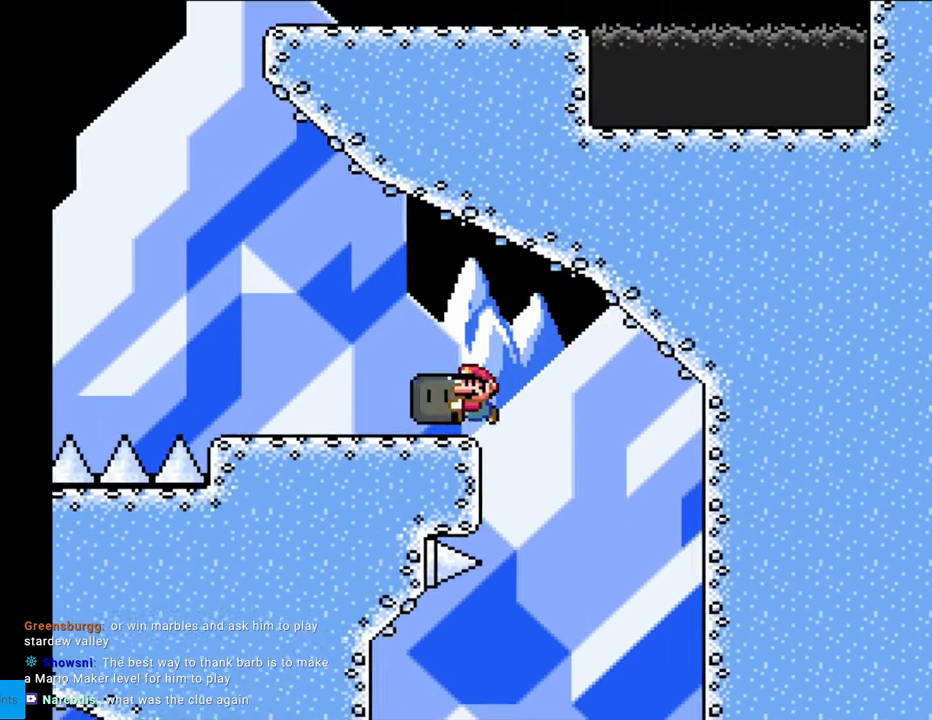
{"buttons": ["Y", "DPAD_UP"], "events": [[67, "B", "up"], [417, "DPAD_UP", "down"], [450, "DPAD_LEFT", "up"], [450, "Y", "up"], [500, "Y", "down"]]}
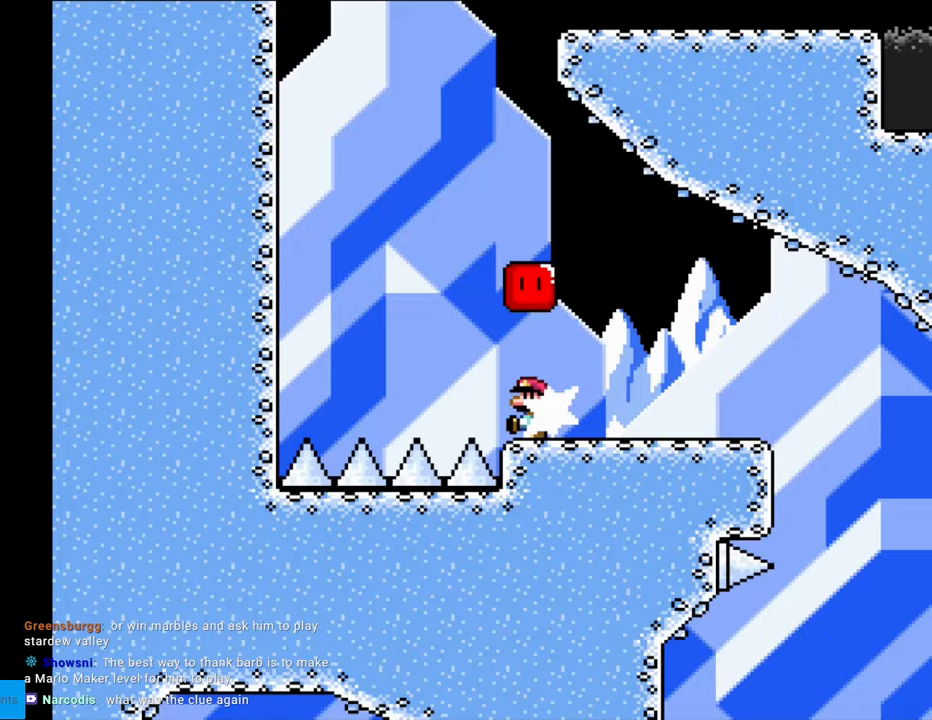
{"buttons": ["B", "Y", "DPAD_LEFT"], "events": [[33, "DPAD_LEFT", "down"], [50, "B", "down"], [67, "DPAD_UP", "up"]]}
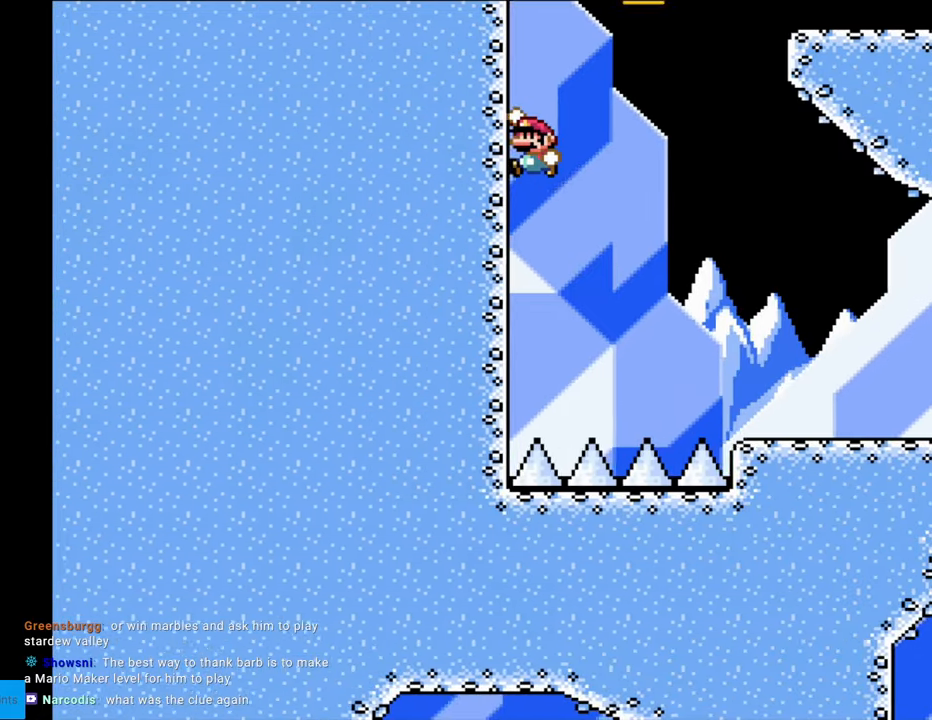
{"buttons": ["B", "Y", "DPAD_RIGHT"], "events": [[133, "DPAD_UP", "down"], [167, "B", "up"], [167, "DPAD_LEFT", "up"], [300, "B", "down"], [317, "DPAD_RIGHT", "down"], [317, "DPAD_UP", "up"]]}
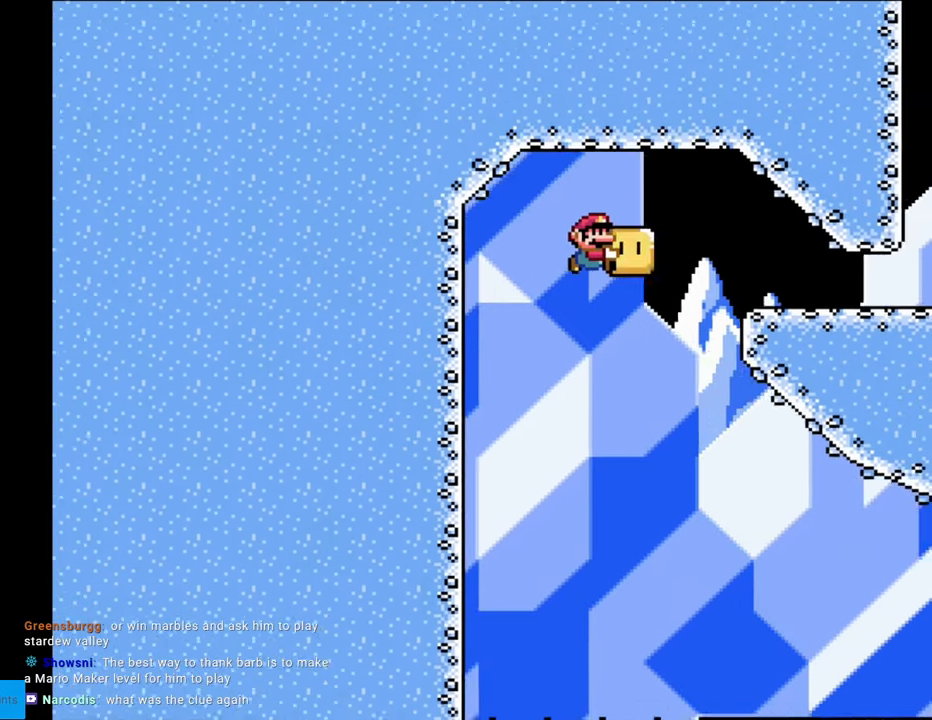
{"buttons": ["Y", "DPAD_RIGHT"], "events": [[367, "B", "up"]]}
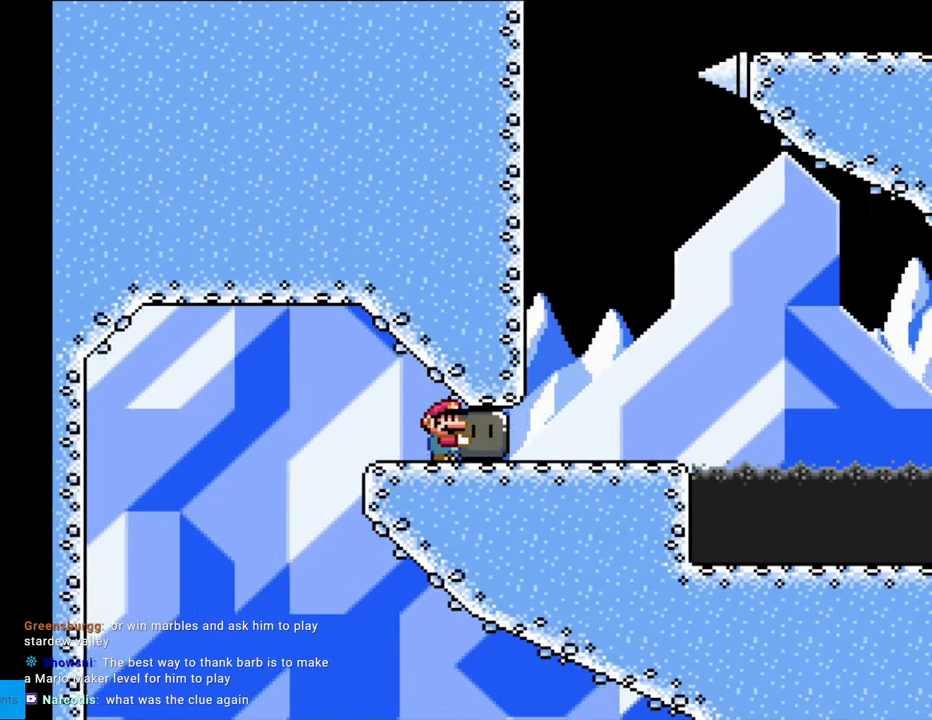
{"buttons": ["Y", "DPAD_LEFT"], "events": [[350, "B", "down"], [433, "B", "up"], [433, "DPAD_LEFT", "down"], [433, "DPAD_RIGHT", "up"]]}
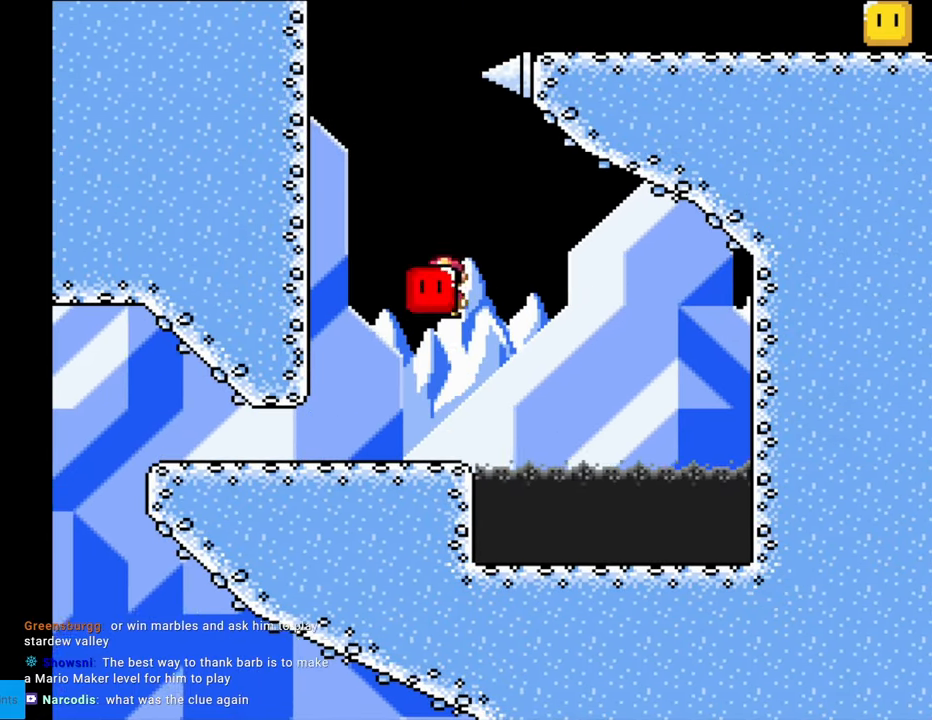
{"buttons": ["B", "Y", "DPAD_LEFT"], "events": [[100, "DPAD_LEFT", "up"], [233, "DPAD_UP", "down"], [233, "Y", "up"], [317, "Y", "down"], [433, "DPAD_UP", "up"], [467, "B", "down"], [467, "DPAD_LEFT", "down"]]}
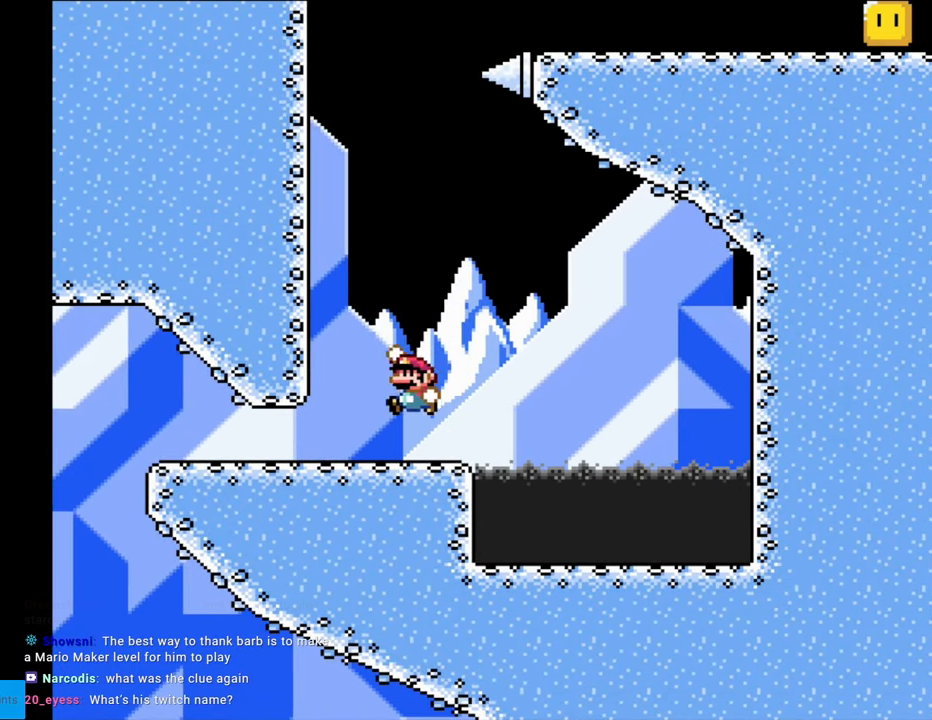
{"buttons": ["Y", "DPAD_UP"], "events": [[417, "DPAD_LEFT", "up"], [417, "DPAD_UP", "down"], [500, "B", "up"]]}
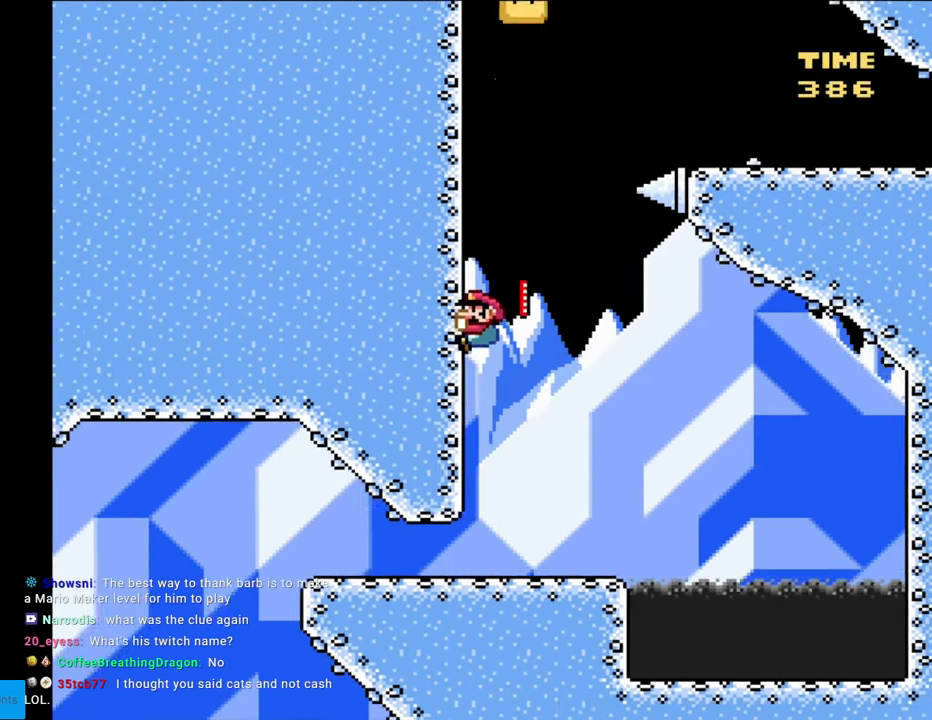
{"buttons": ["B", "Y", "DPAD_RIGHT"], "events": [[317, "B", "down"], [367, "DPAD_RIGHT", "down"], [367, "DPAD_UP", "up"]]}
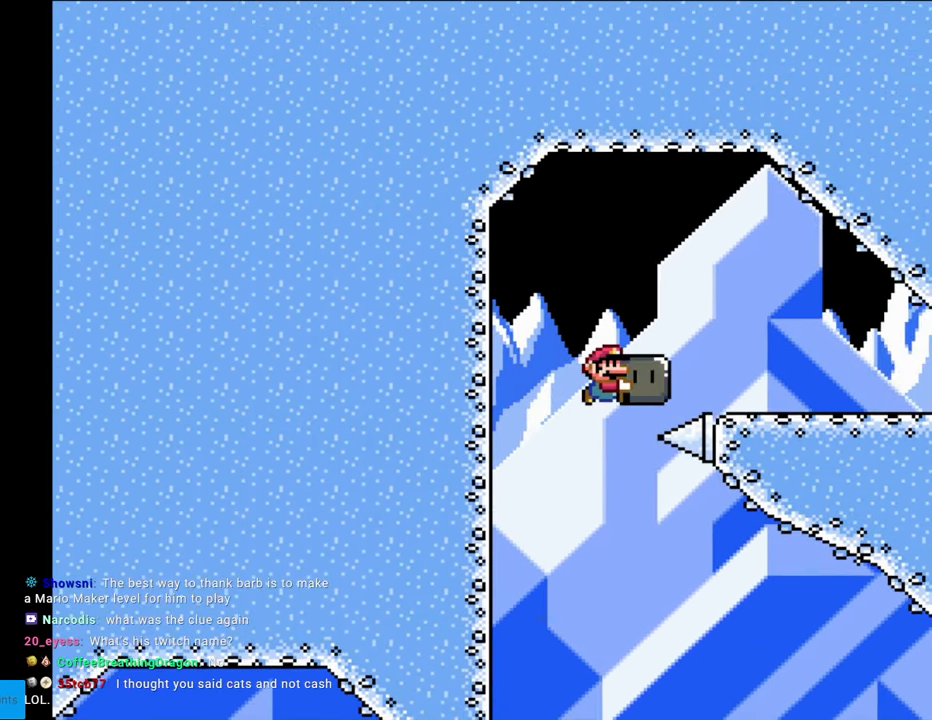
{"buttons": ["B", "Y", "DPAD_RIGHT"], "events": [[333, "Y", "up"], [417, "Y", "down"]]}
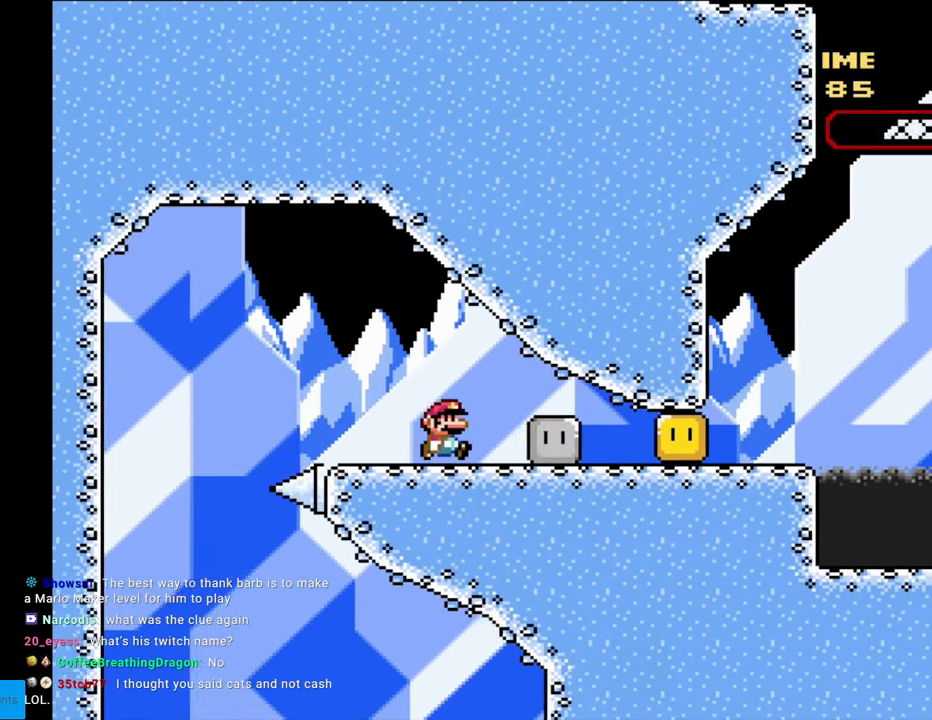
{"buttons": ["Y", "DPAD_RIGHT"], "events": [[117, "B", "up"]]}
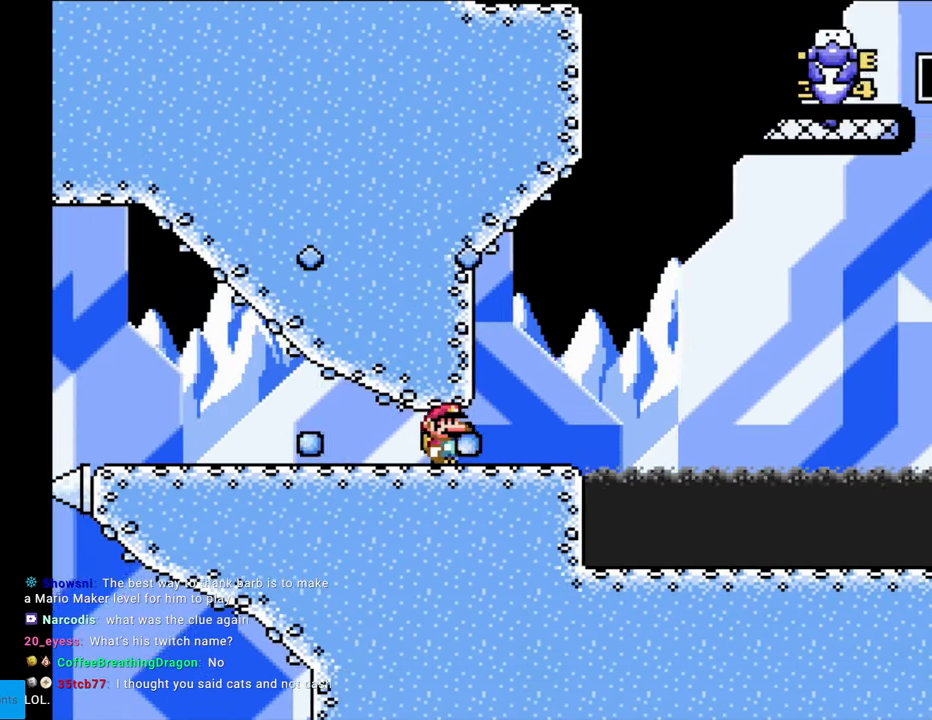
{"buttons": ["A", "X", "DPAD_RIGHT"], "events": [[100, "X", "down"], [100, "Y", "up"], [200, "A", "down"], [333, "A", "up"], [400, "A", "down"]]}